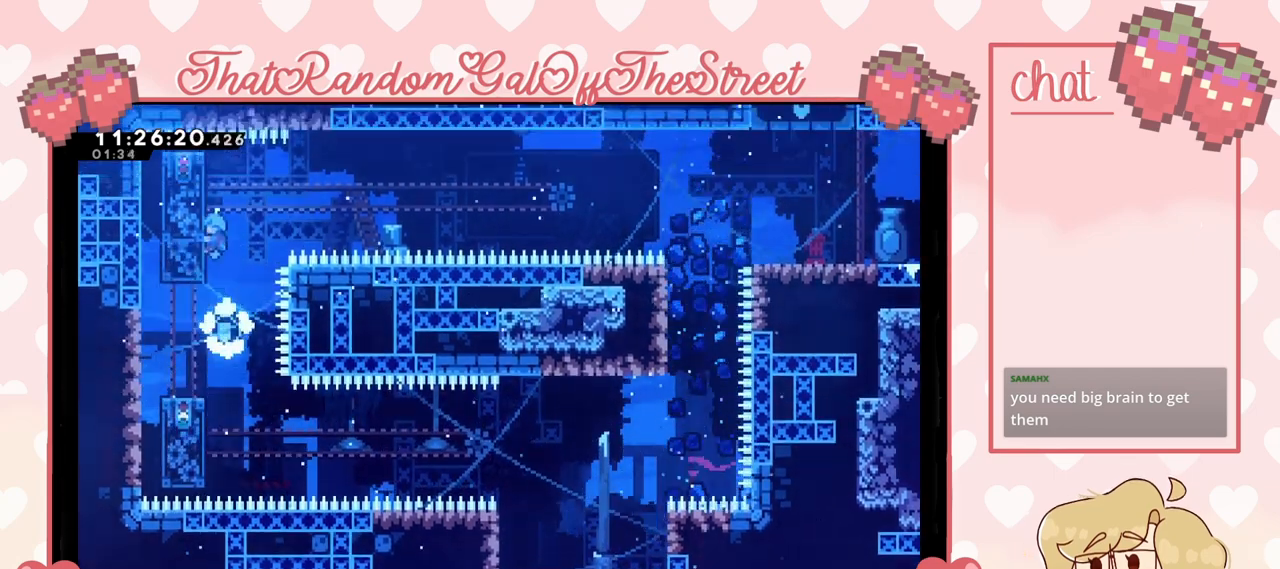
Gameplay with a controller (Xbox layout); each line is a JSON object with the inputs held at the frame after it. "events" lists button and stick changes between this image and that frame as [ms after this image, input, new state], when the widget could be followed in between.
{"buttons": ["L2"], "left_stick": "center", "right_stick": "center", "events": []}
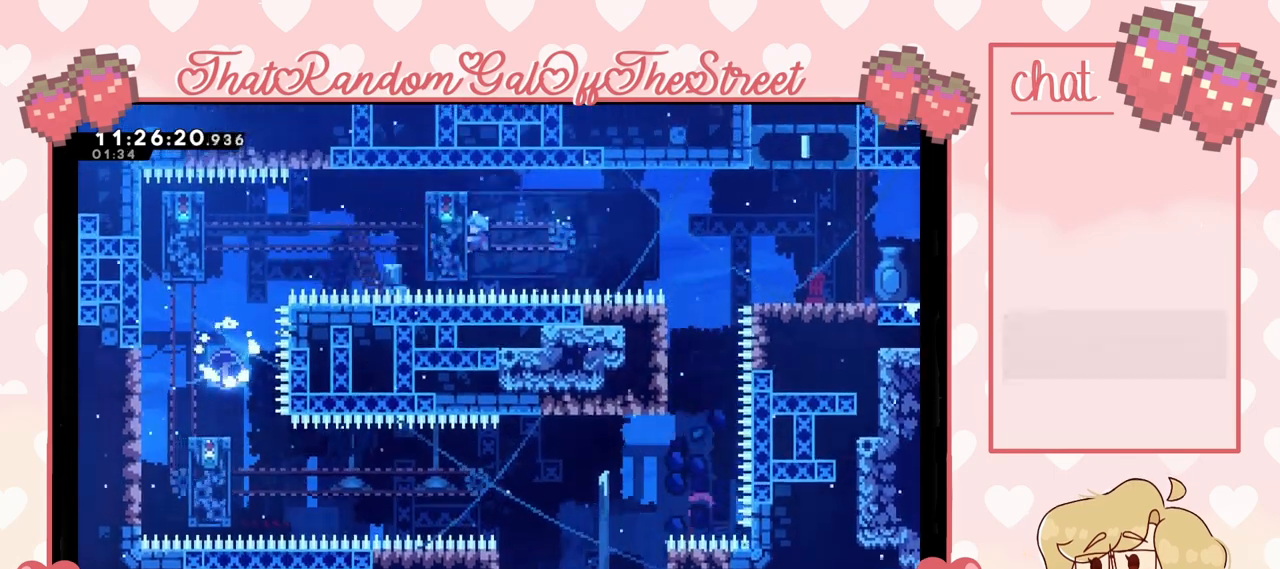
{"buttons": [], "left_stick": "left", "right_stick": "center", "events": [[133, "left_stick", "right"], [200, "A", "down"], [300, "L2", "up"], [400, "A", "up"], [500, "left_stick", "left"]]}
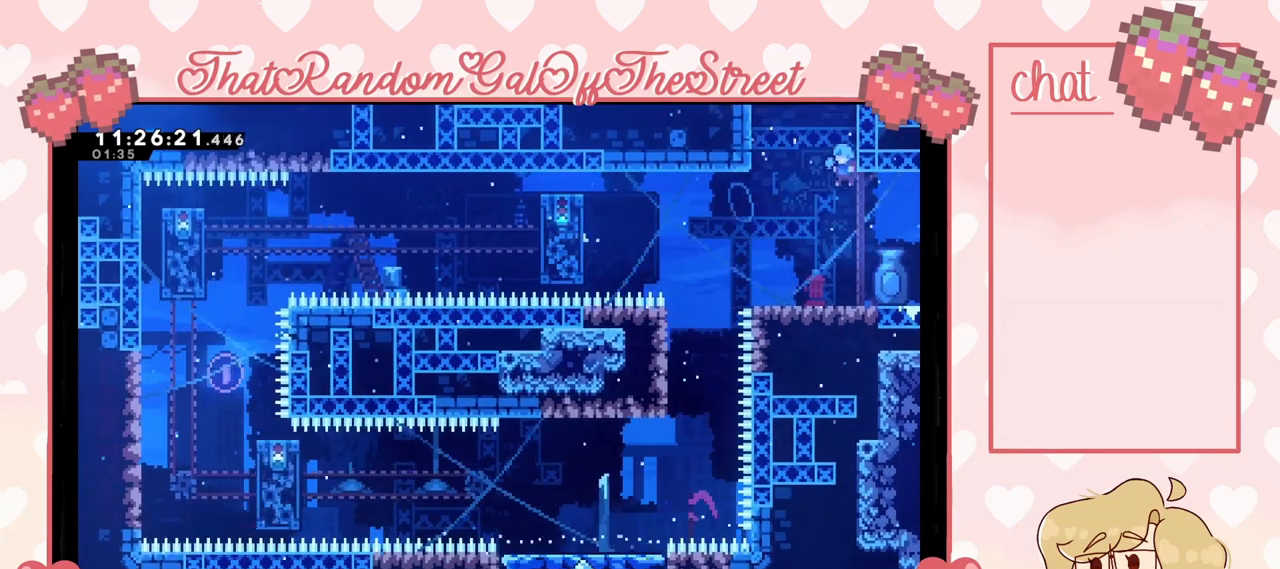
{"buttons": [], "left_stick": "right", "right_stick": "center", "events": [[333, "left_stick", "right"]]}
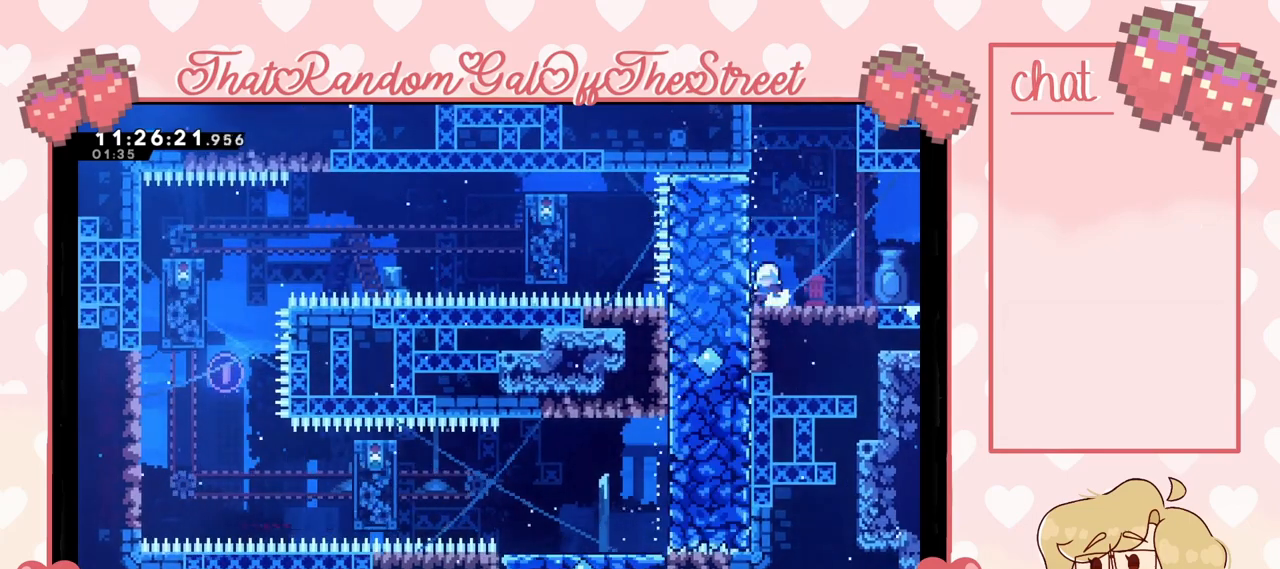
{"buttons": [], "left_stick": "center", "right_stick": "center", "events": [[267, "left_stick", "center"]]}
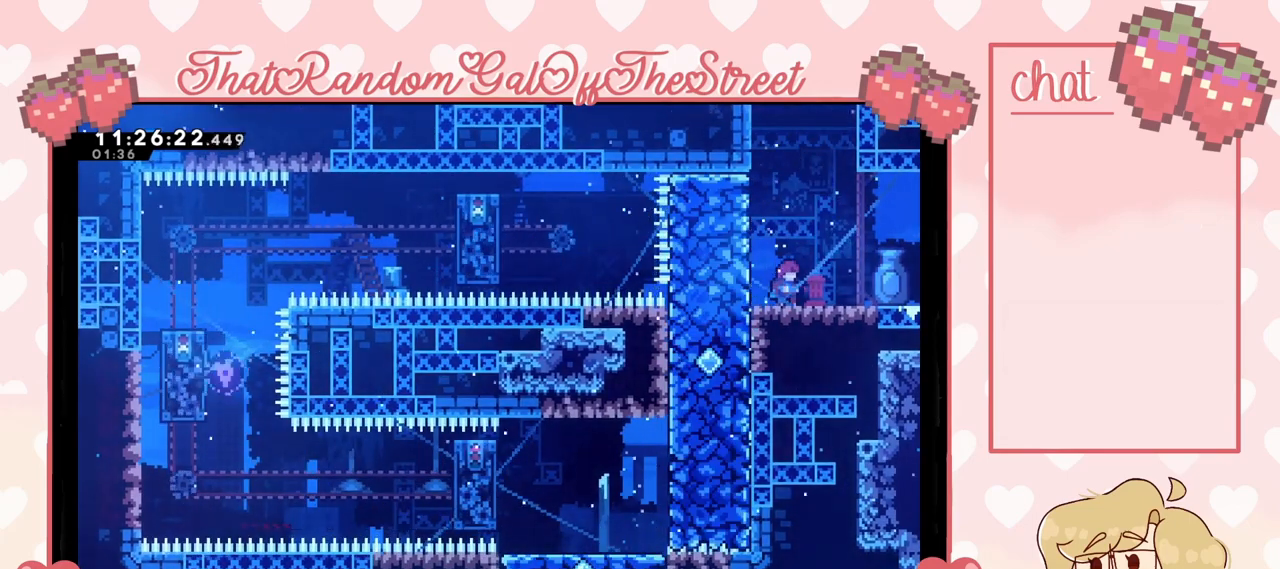
{"buttons": ["L2"], "left_stick": "left", "right_stick": "center", "events": [[67, "left_stick", "left"], [200, "A", "down"], [400, "A", "up"], [433, "L2", "down"]]}
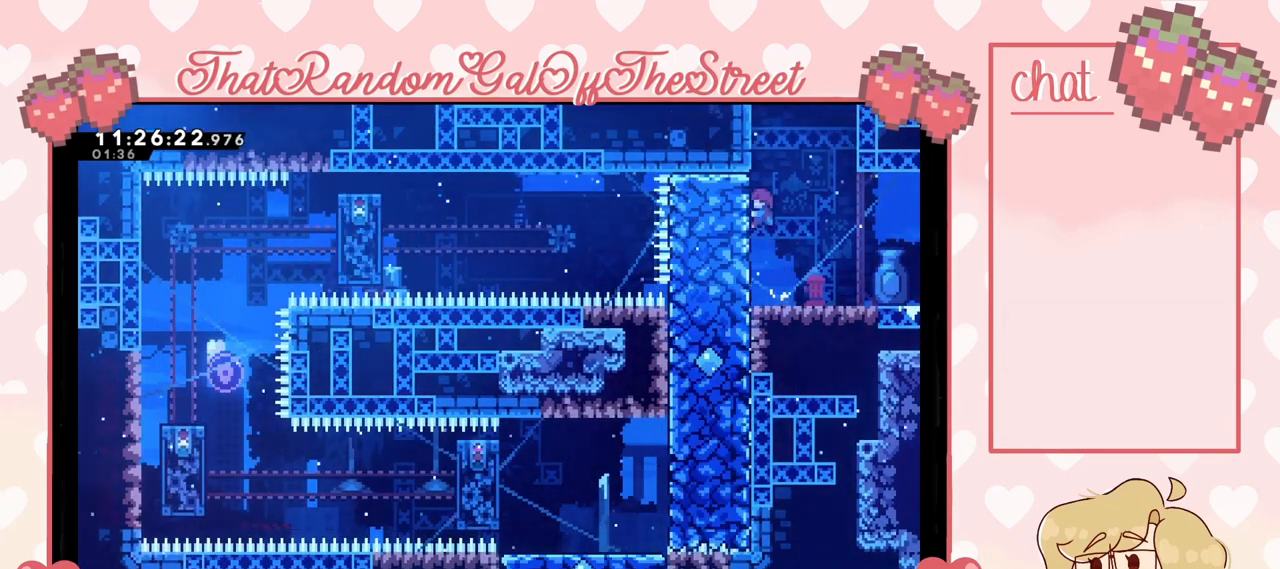
{"buttons": [], "left_stick": "center", "right_stick": "center", "events": [[133, "left_stick", "center"], [200, "L2", "up"]]}
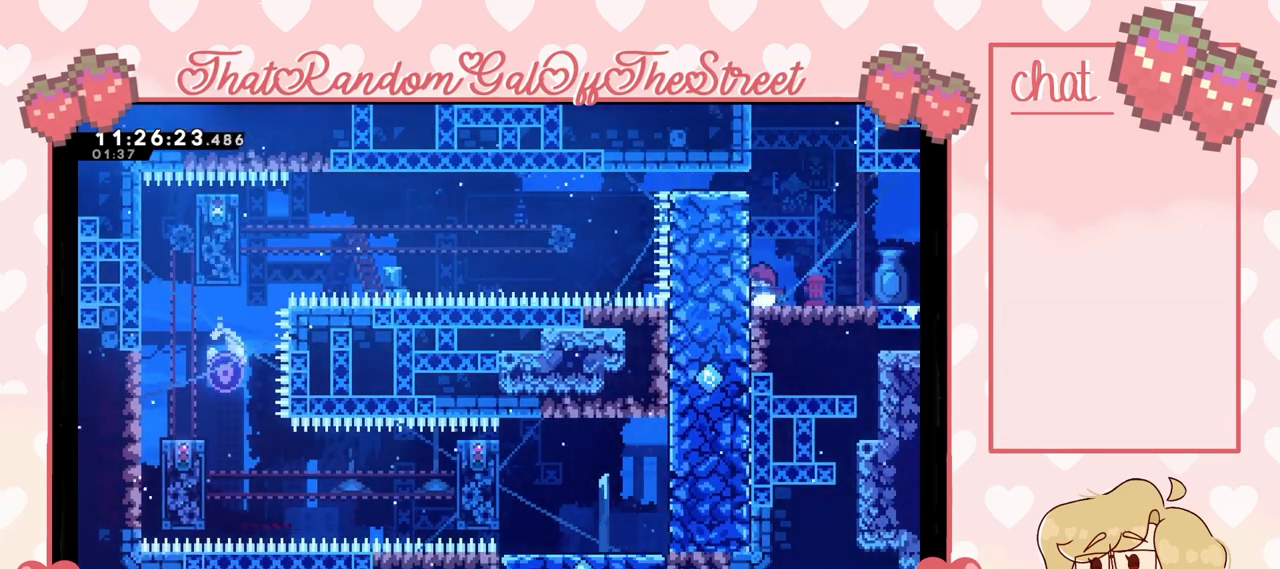
{"buttons": ["DPAD_DOWN"], "left_stick": "center", "right_stick": "center", "events": [[167, "DPAD_DOWN", "down"], [267, "DPAD_DOWN", "up"], [333, "DPAD_DOWN", "down"], [400, "DPAD_DOWN", "up"], [500, "DPAD_DOWN", "down"]]}
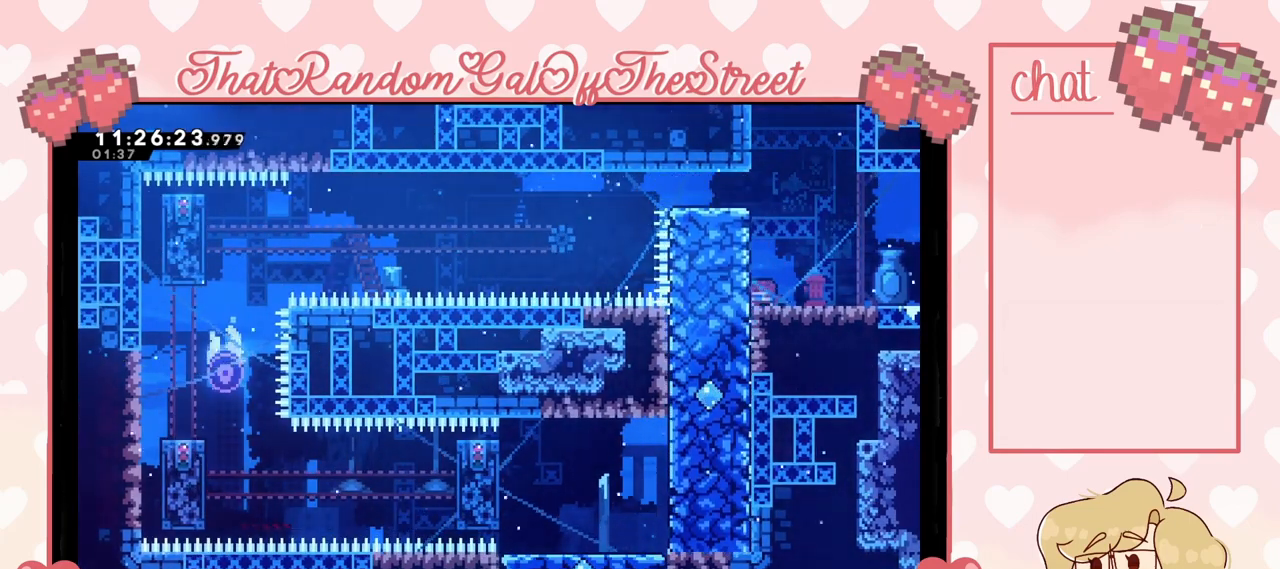
{"buttons": [], "left_stick": "left", "right_stick": "center", "events": [[67, "DPAD_DOWN", "up"], [500, "left_stick", "left"]]}
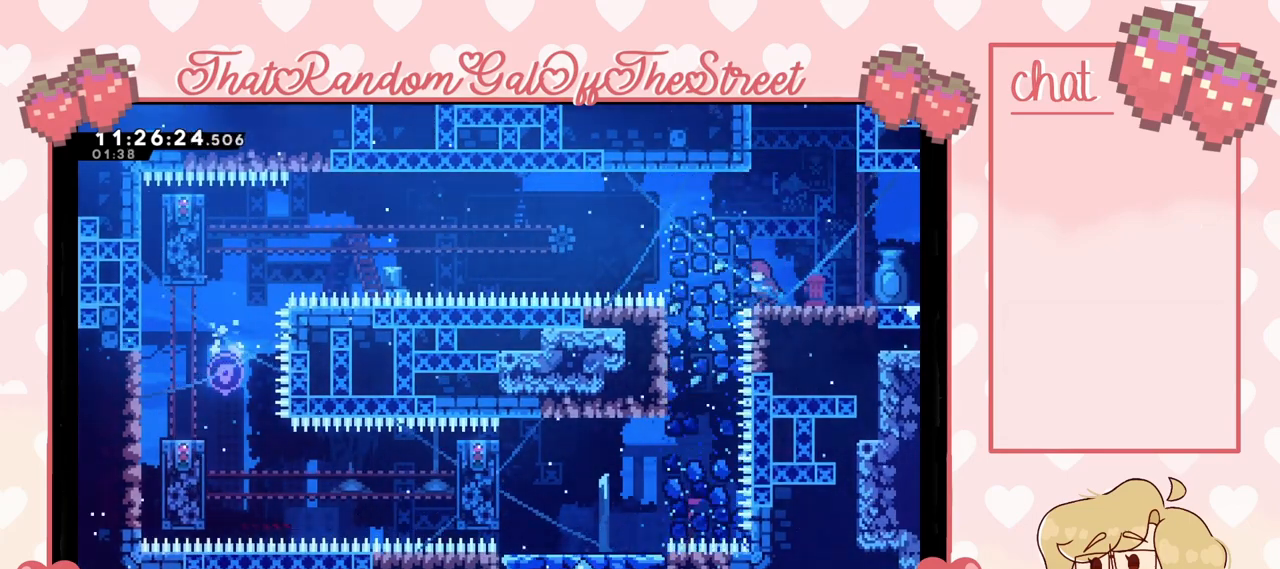
{"buttons": ["A"], "left_stick": "right", "right_stick": "center", "events": [[267, "left_stick", "right"], [333, "A", "down"], [333, "X", "down"], [467, "X", "up"]]}
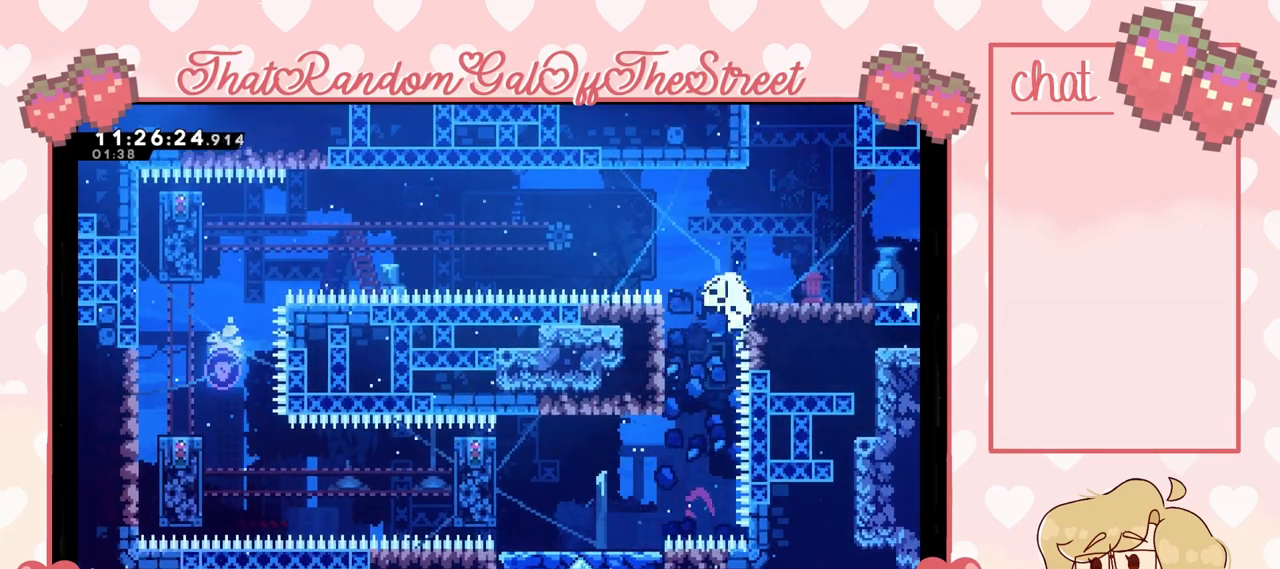
{"buttons": [], "left_stick": "up", "right_stick": "center", "events": [[200, "A", "up"], [233, "left_stick", "center"], [433, "left_stick", "up"]]}
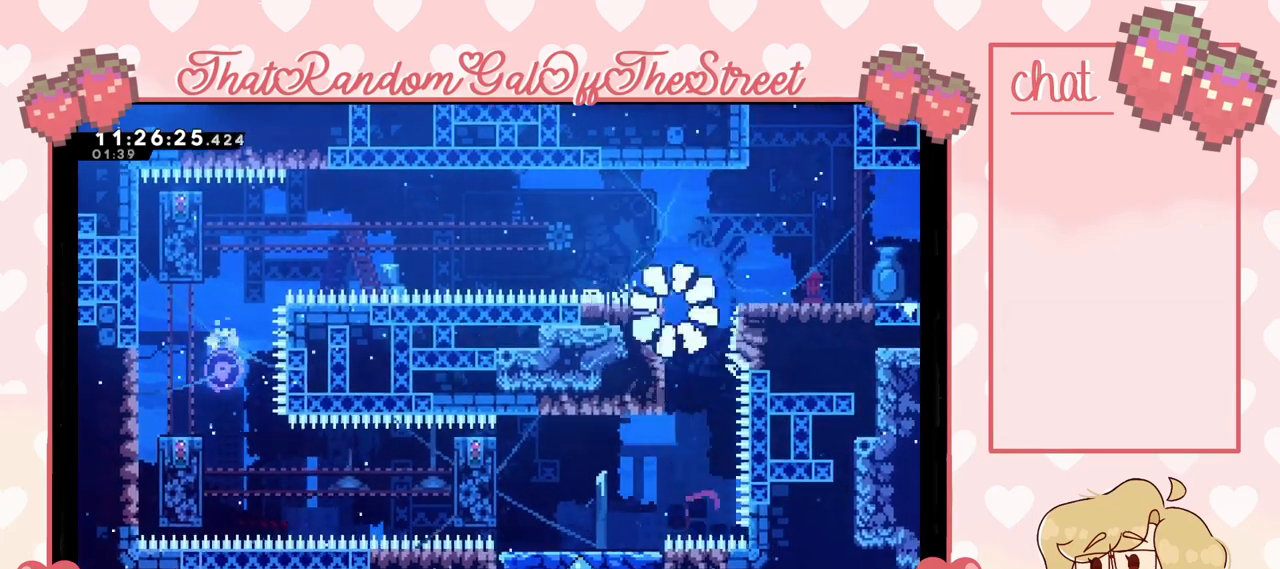
{"buttons": [], "left_stick": "center", "right_stick": "center", "events": [[133, "A", "down"], [167, "X", "down"], [167, "Y", "down"], [167, "left_stick", "center"], [200, "B", "down"], [333, "A", "up"], [333, "B", "up"], [333, "Y", "up"], [367, "X", "up"]]}
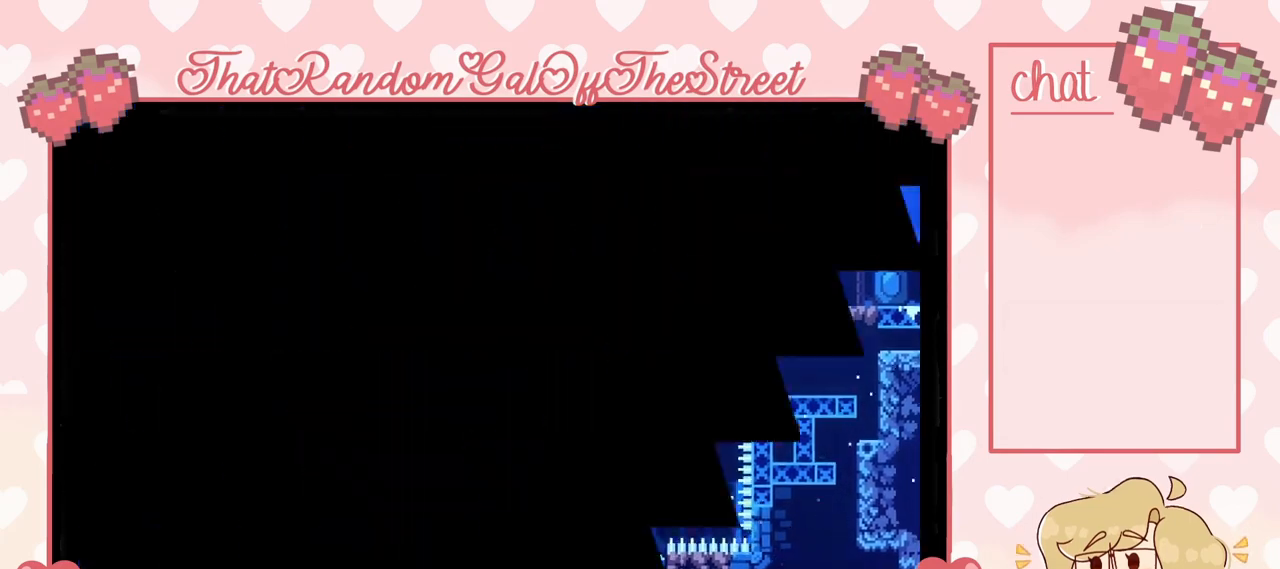
{"buttons": [], "left_stick": "center", "right_stick": "center", "events": []}
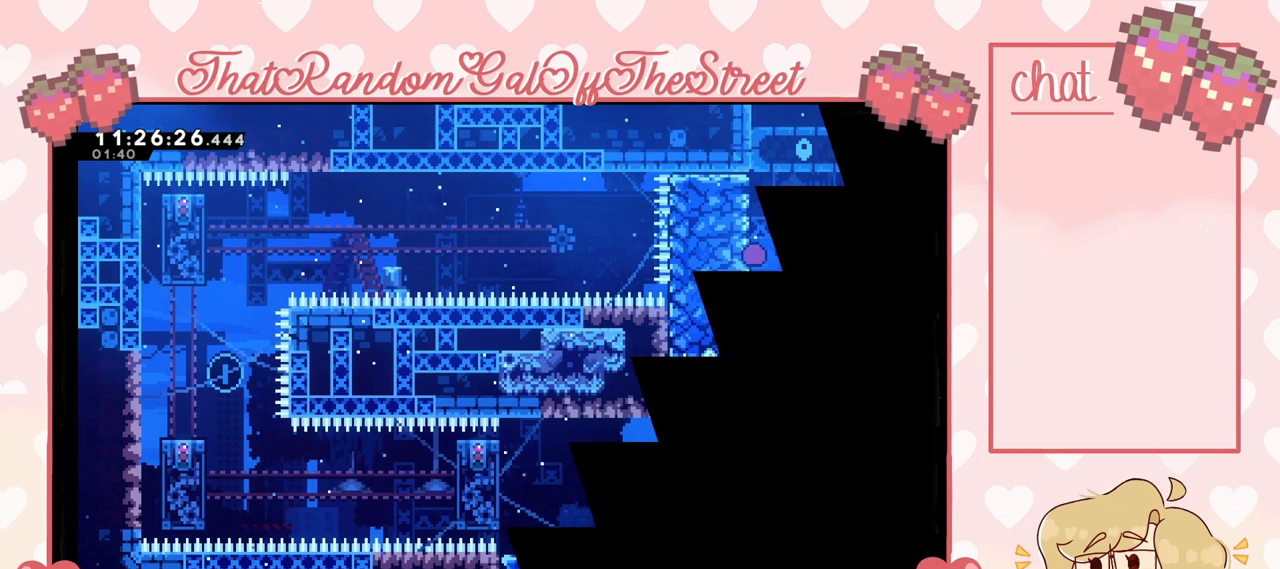
{"buttons": [], "left_stick": "center", "right_stick": "center", "events": []}
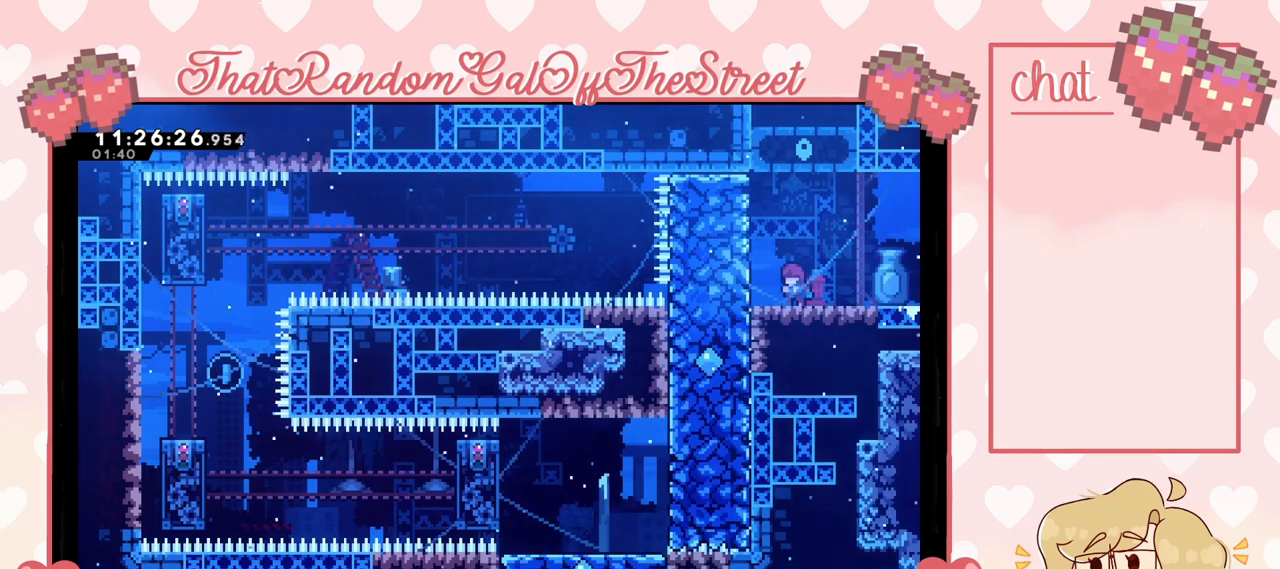
{"buttons": ["A"], "left_stick": "center", "right_stick": "center", "events": [[267, "A", "down"]]}
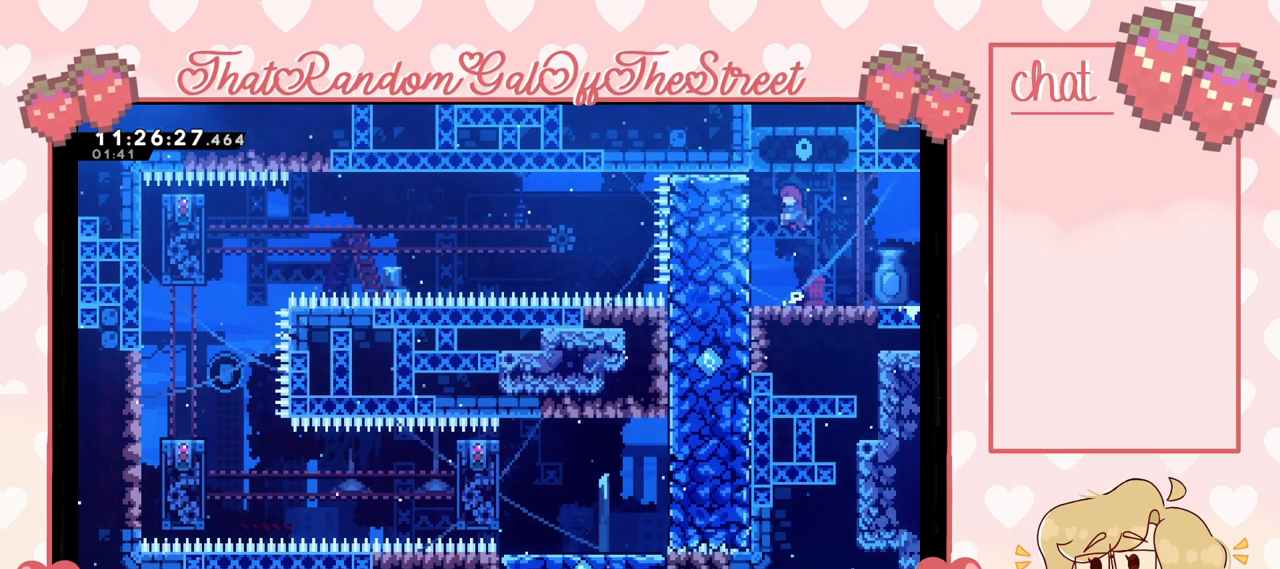
{"buttons": ["A"], "left_stick": "center", "right_stick": "center", "events": [[67, "A", "up"], [433, "A", "down"]]}
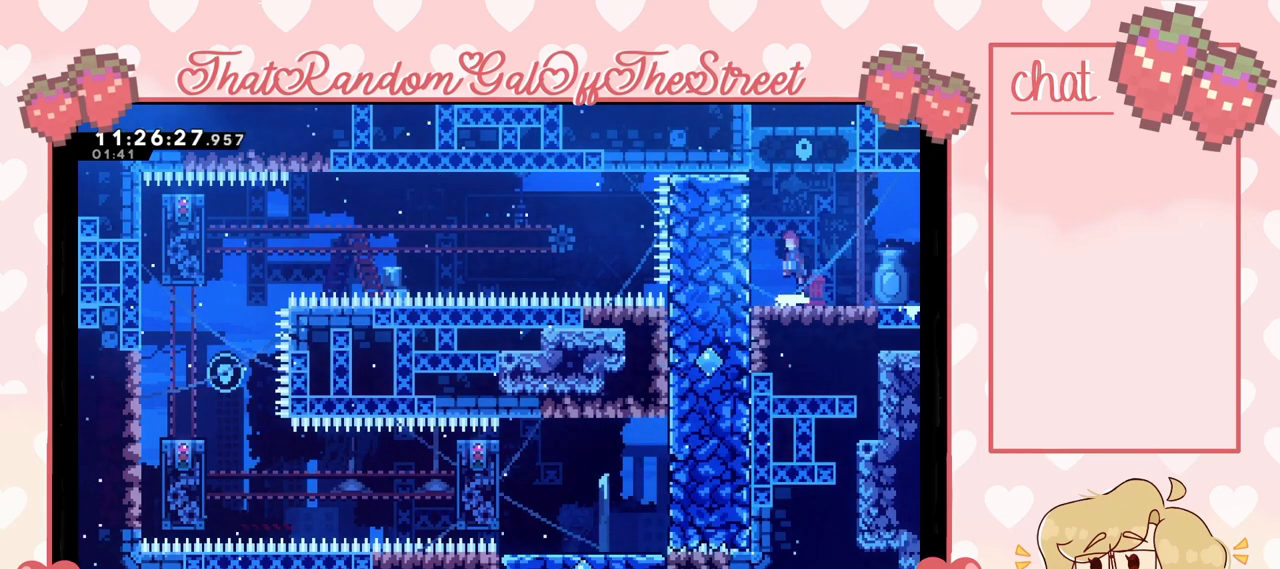
{"buttons": ["L2"], "left_stick": "center", "right_stick": "center", "events": [[33, "left_stick", "left"], [133, "A", "up"], [300, "L2", "down"], [400, "left_stick", "center"]]}
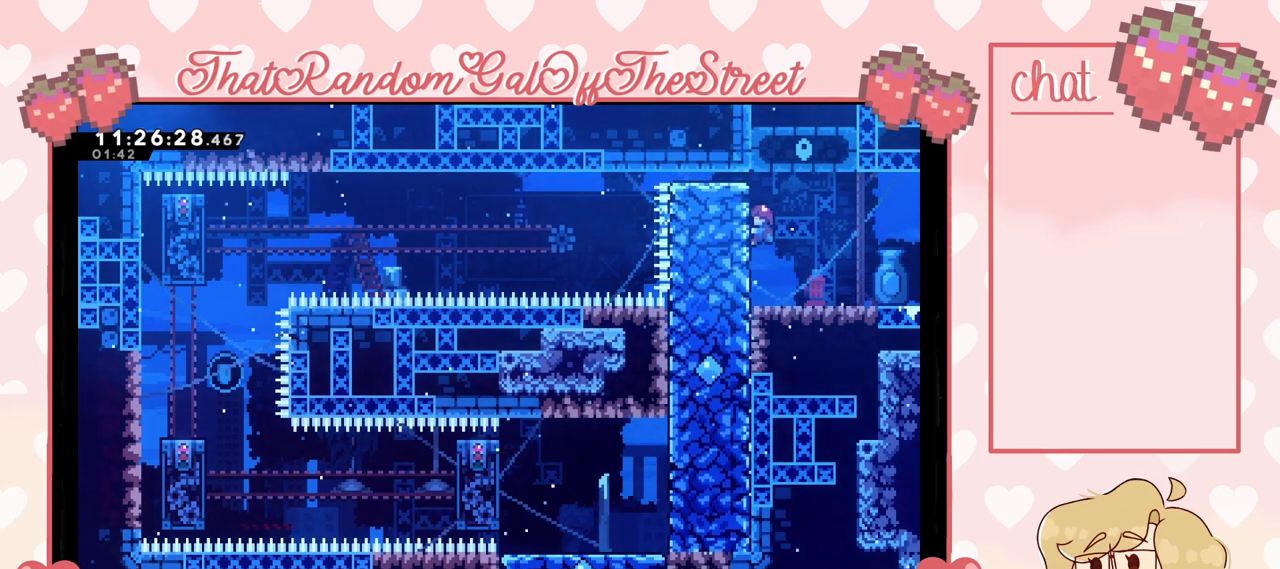
{"buttons": [], "left_stick": "center", "right_stick": "center", "events": [[33, "L2", "up"]]}
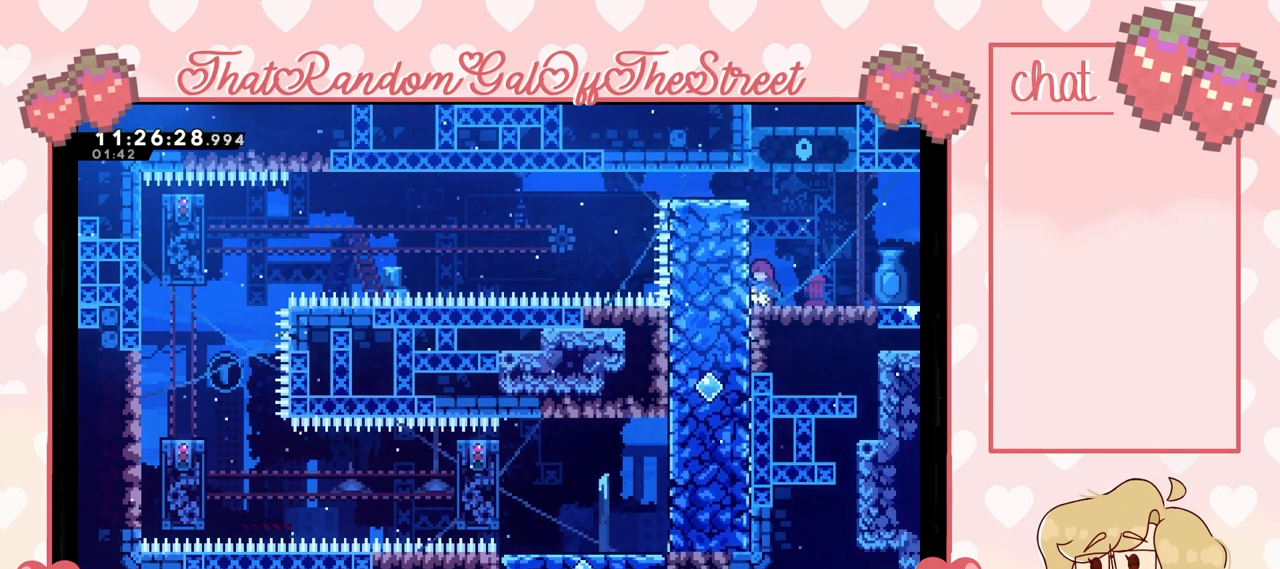
{"buttons": [], "left_stick": "center", "right_stick": "center", "events": []}
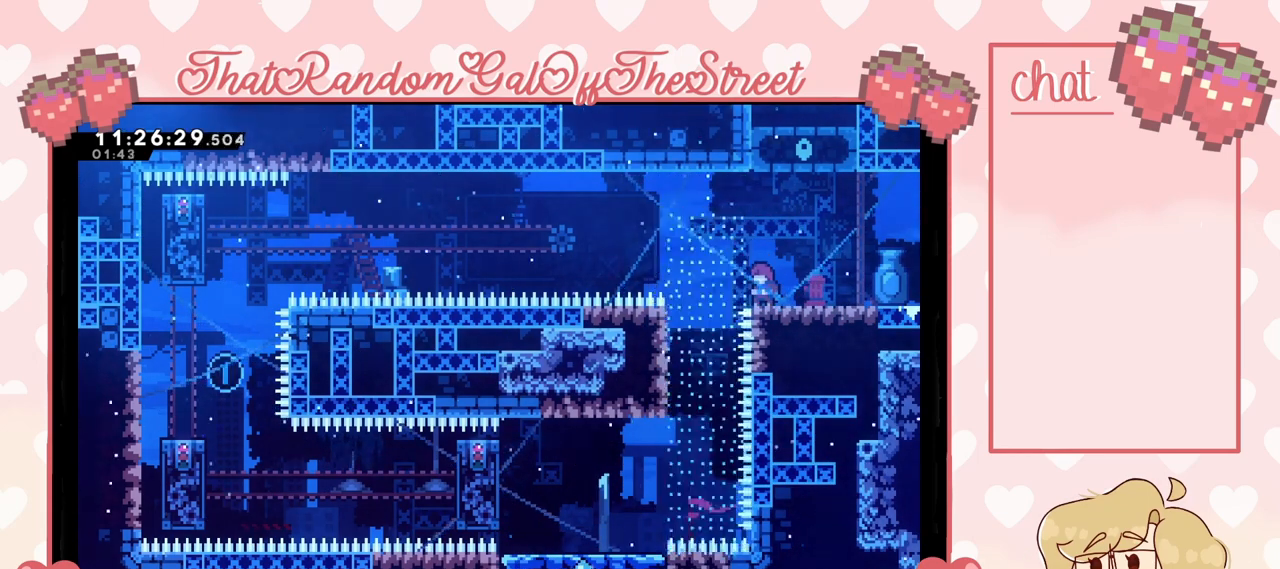
{"buttons": [], "left_stick": "center", "right_stick": "center", "events": []}
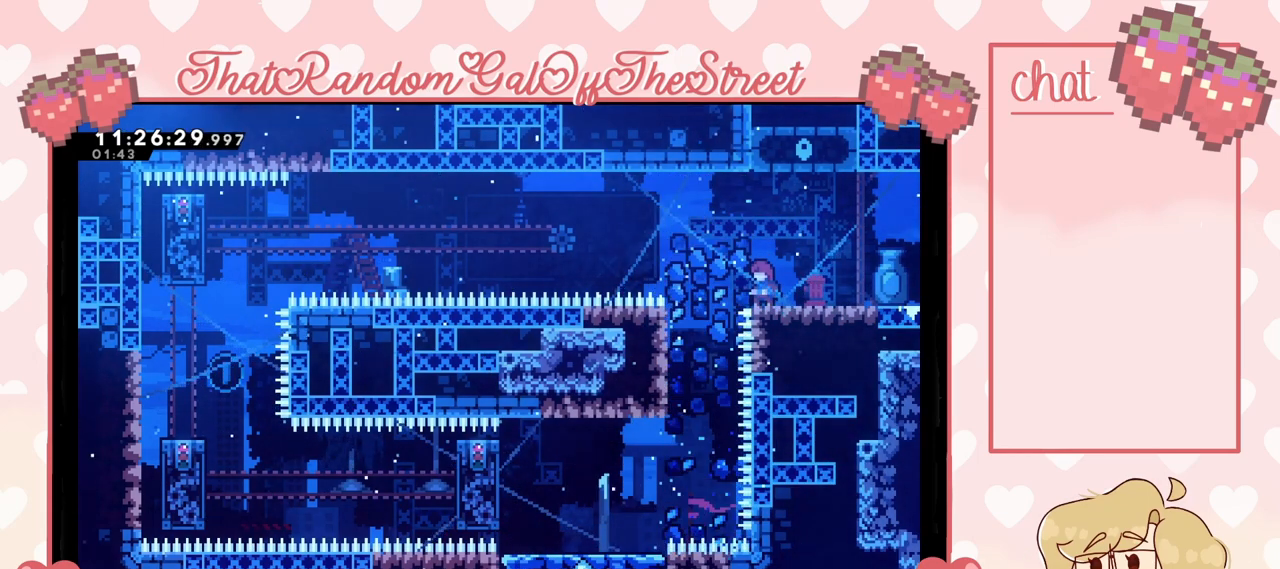
{"buttons": [], "left_stick": "center", "right_stick": "center", "events": []}
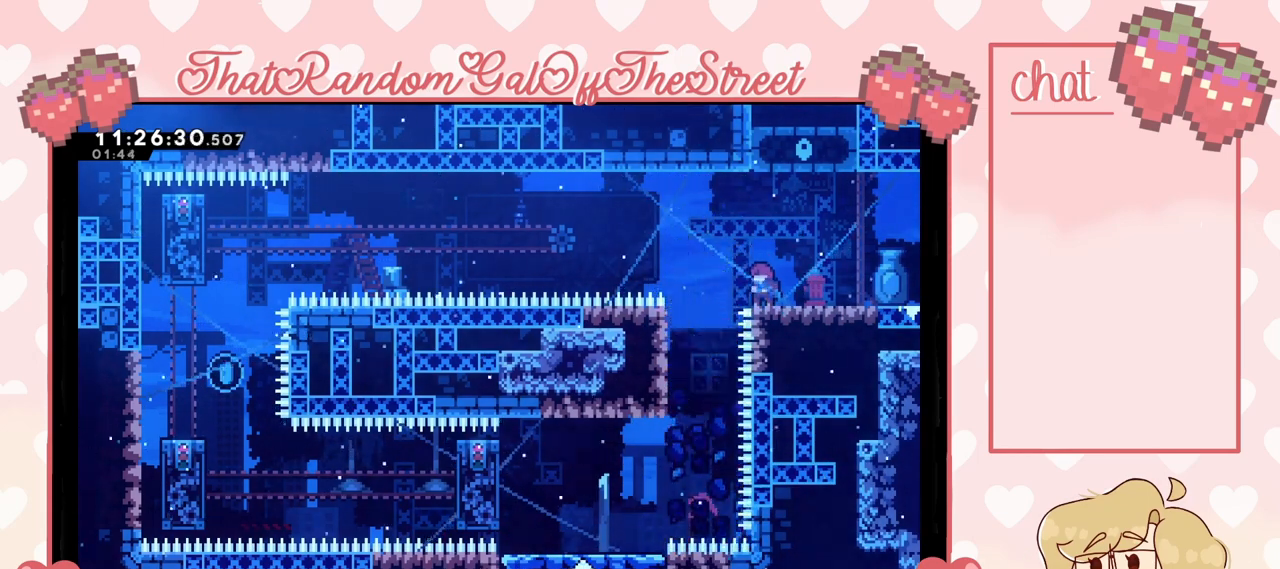
{"buttons": [], "left_stick": "center", "right_stick": "center", "events": [[267, "START", "down"], [500, "START", "up"]]}
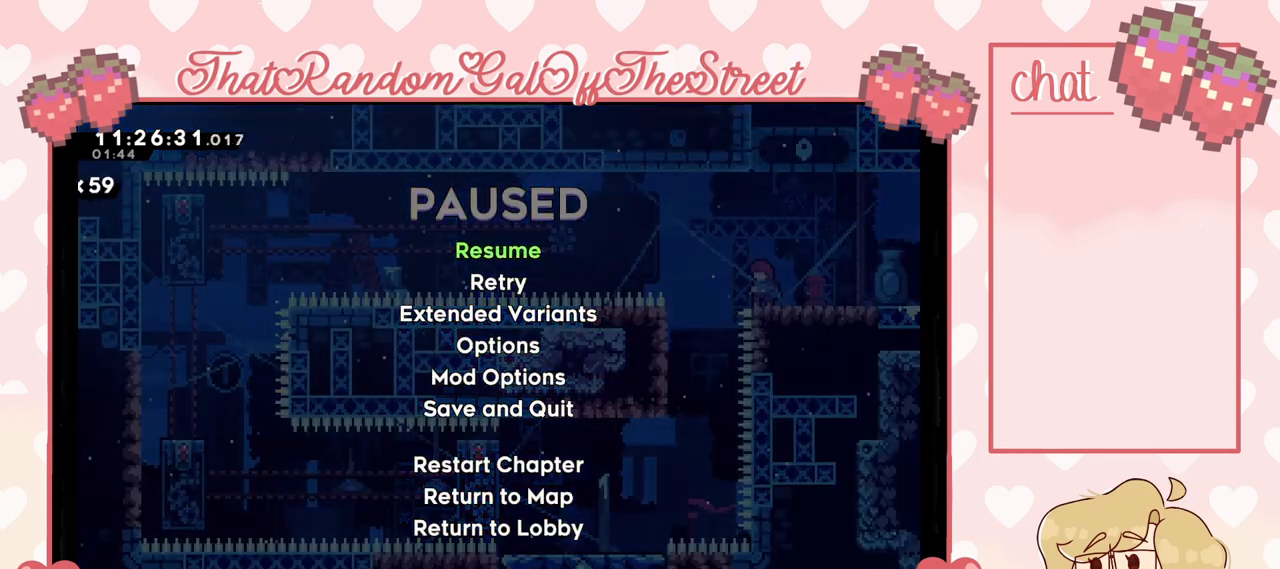
{"buttons": [], "left_stick": "center", "right_stick": "center", "events": [[233, "START", "down"], [367, "START", "up"]]}
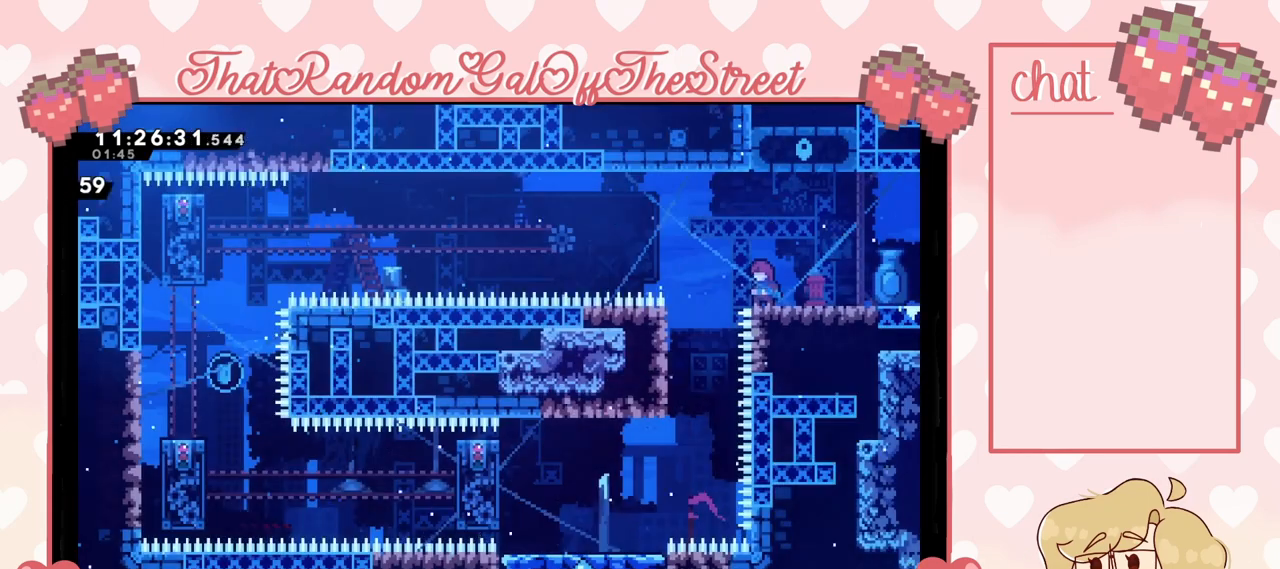
{"buttons": [], "left_stick": "center", "right_stick": "center", "events": []}
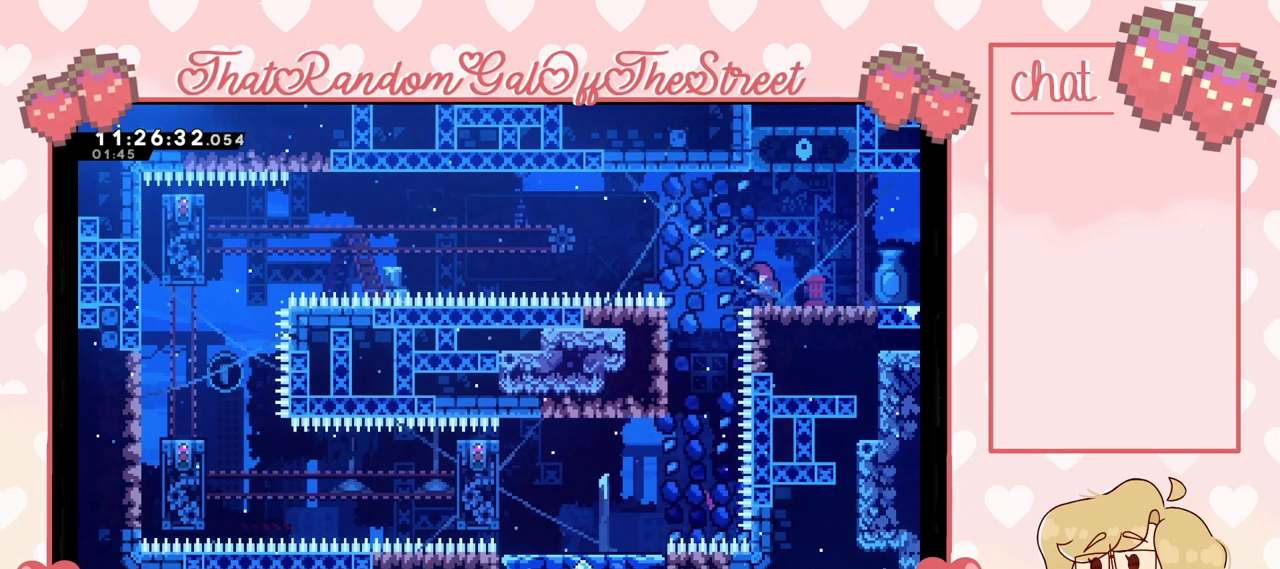
{"buttons": [], "left_stick": "center", "right_stick": "center", "events": []}
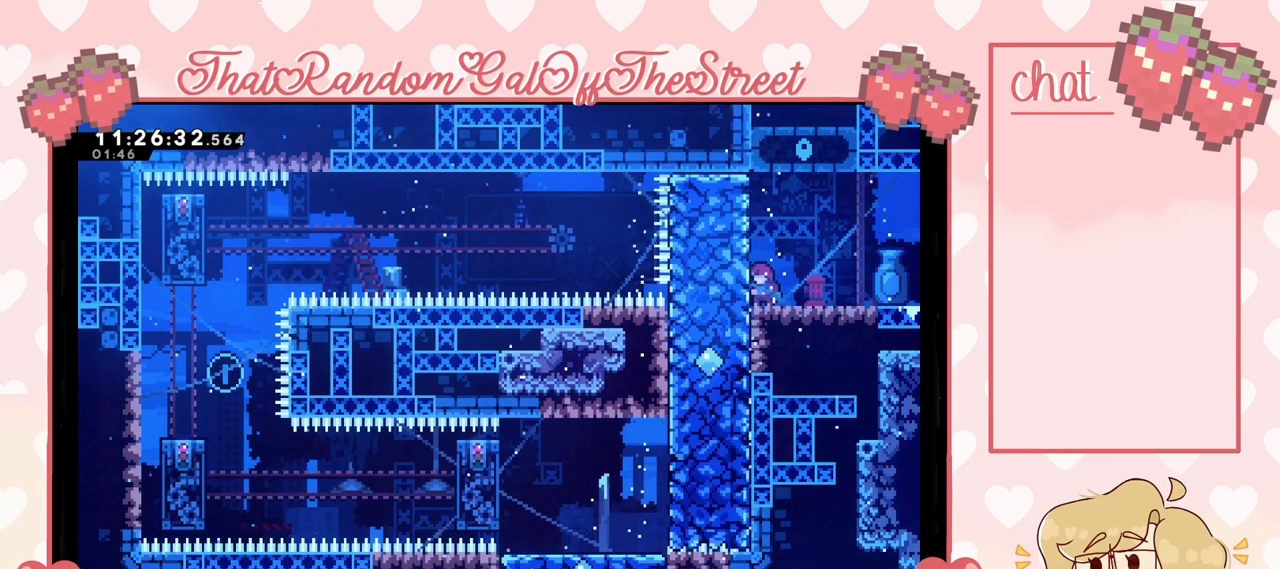
{"buttons": [], "left_stick": "left", "right_stick": "center", "events": [[367, "left_stick", "left"]]}
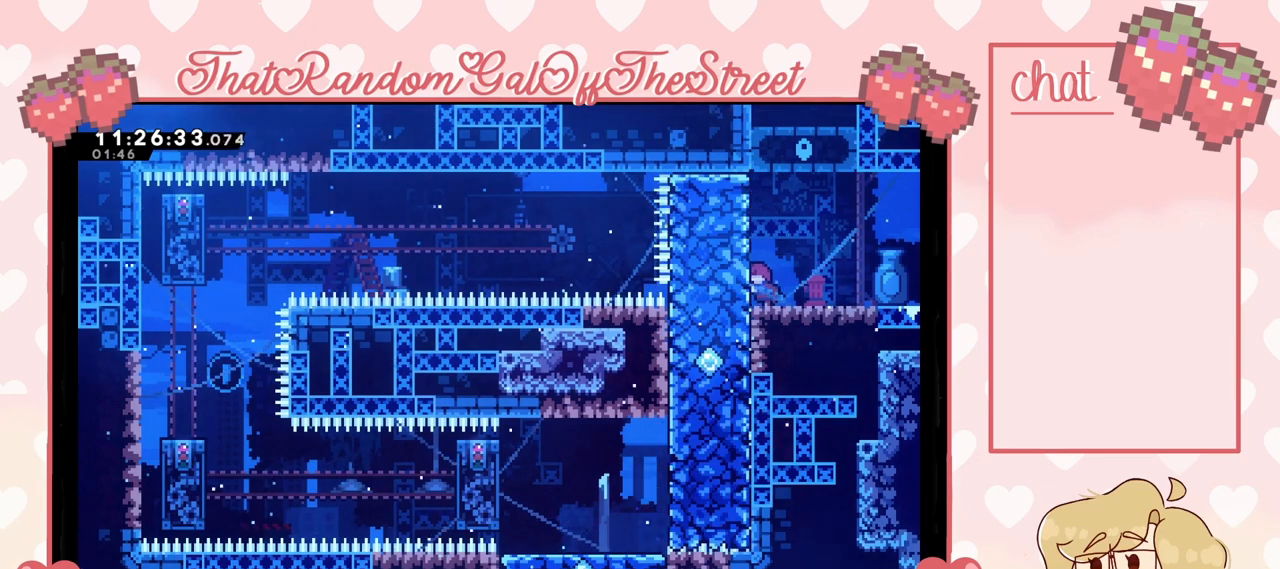
{"buttons": [], "left_stick": "center", "right_stick": "center", "events": [[100, "L2", "down"], [233, "left_stick", "center"], [300, "L2", "up"]]}
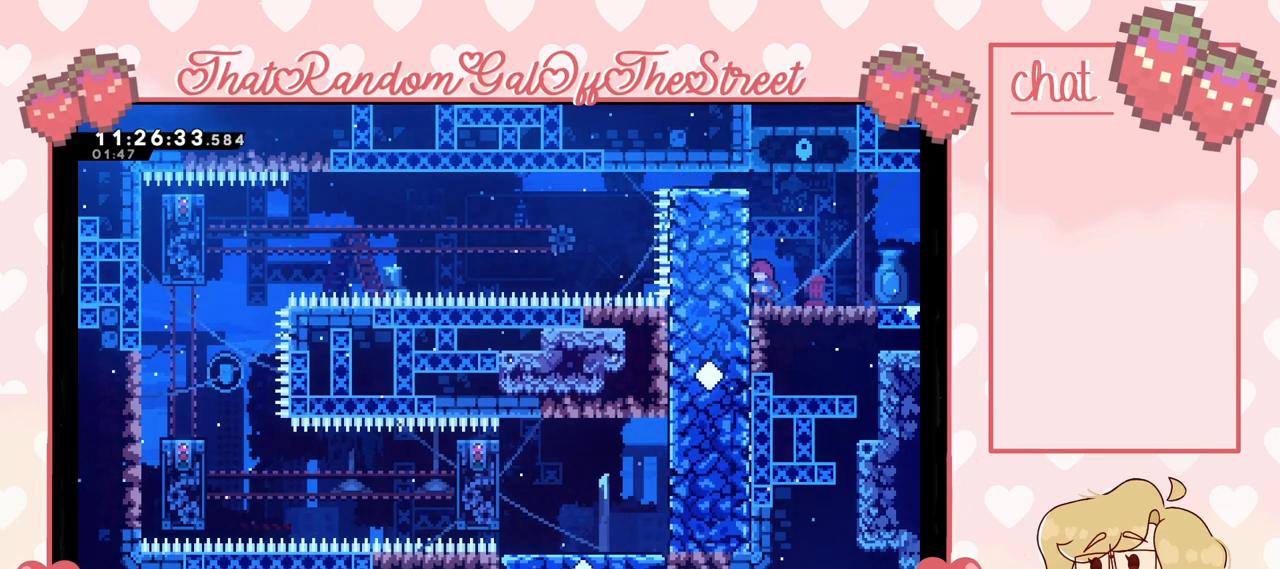
{"buttons": [], "left_stick": "center", "right_stick": "center", "events": []}
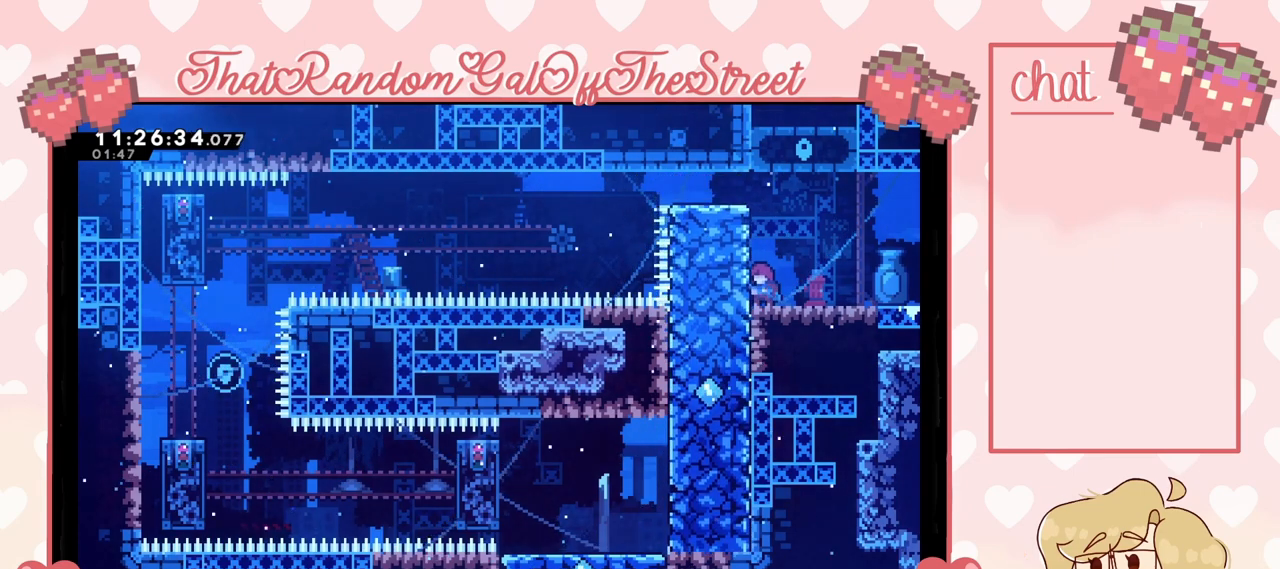
{"buttons": [], "left_stick": "center", "right_stick": "center", "events": []}
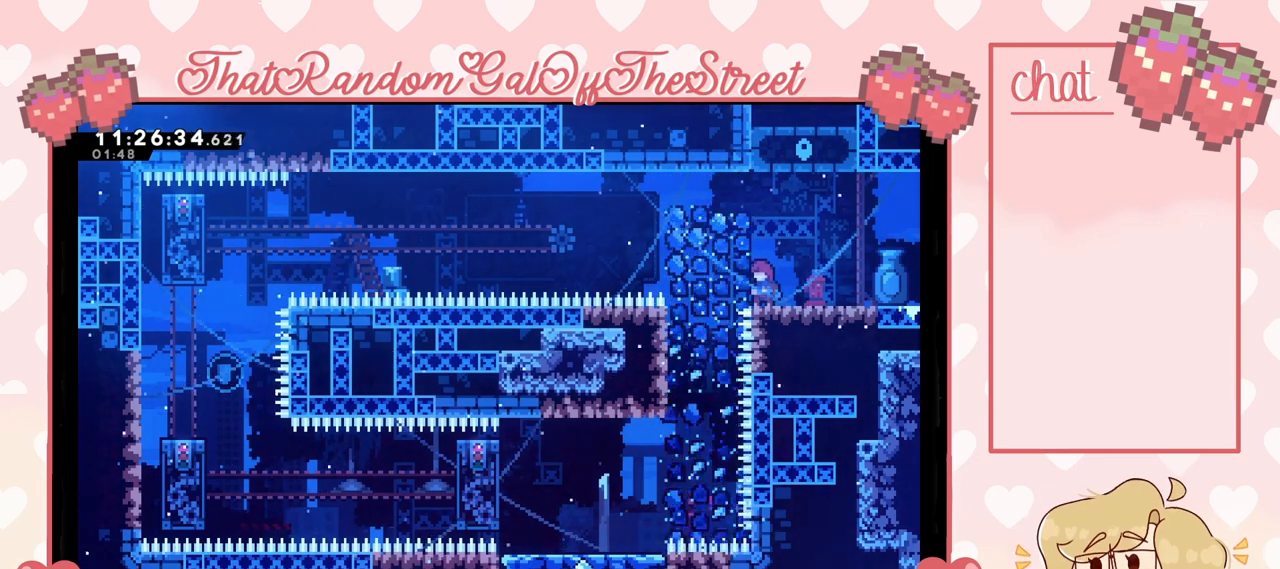
{"buttons": [], "left_stick": "left", "right_stick": "center", "events": [[67, "left_stick", "left"]]}